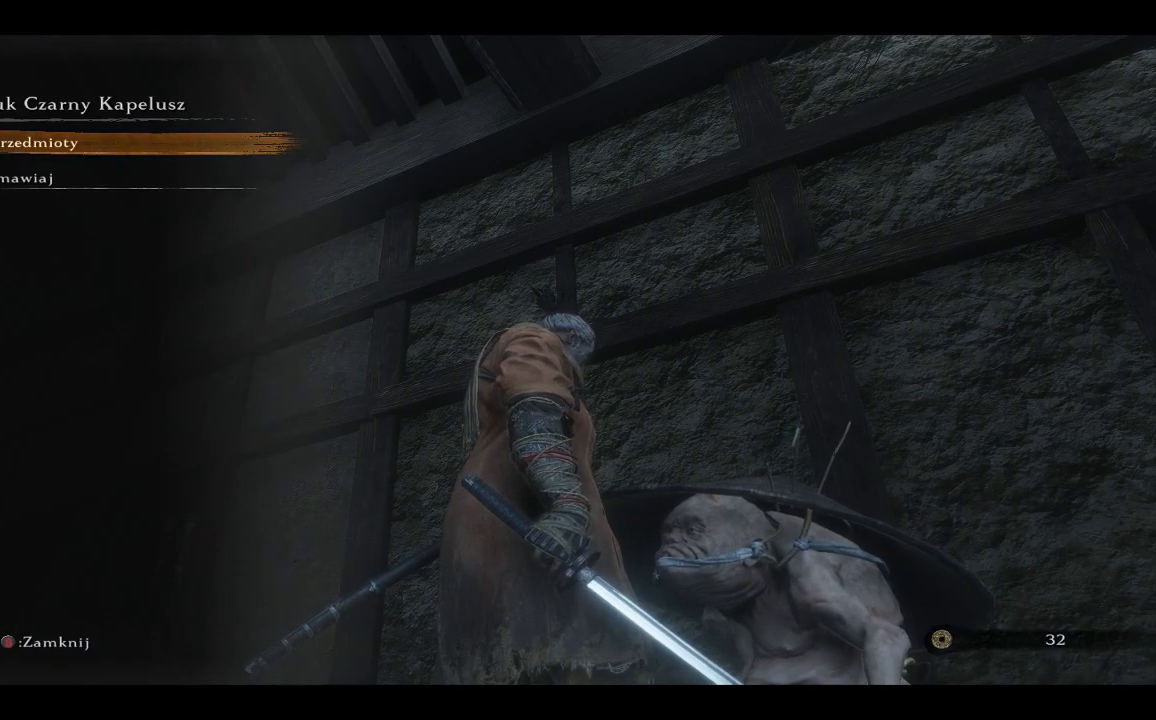
Gameplay with a controller (Xbox layout); each line is a JSON object with the inputs held at the frame after it. "events" lists button and stick changes between this image and that frame as [ms after this image, input, new state], when the widget could be followed in between.
{"buttons": ["DPAD_DOWN"], "left_stick": "center", "right_stick": "center", "events": [[500, "DPAD_DOWN", "down"]]}
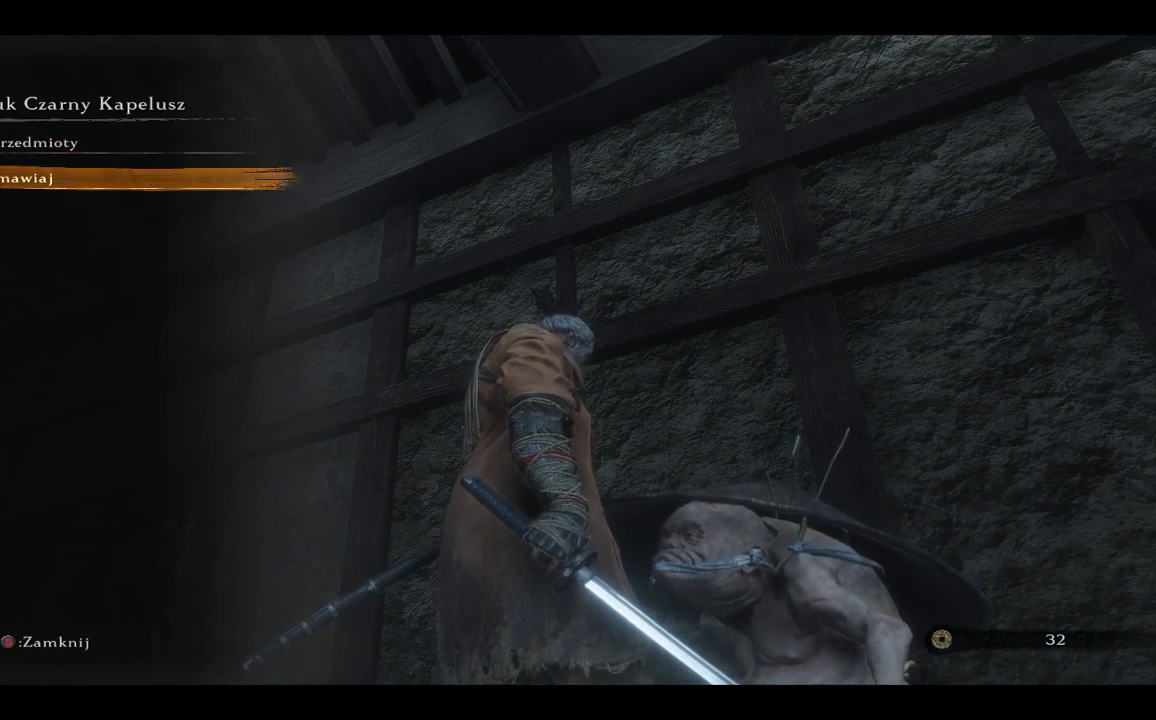
{"buttons": [], "left_stick": "center", "right_stick": "center", "events": [[117, "DPAD_DOWN", "up"], [150, "A", "down"], [283, "A", "up"]]}
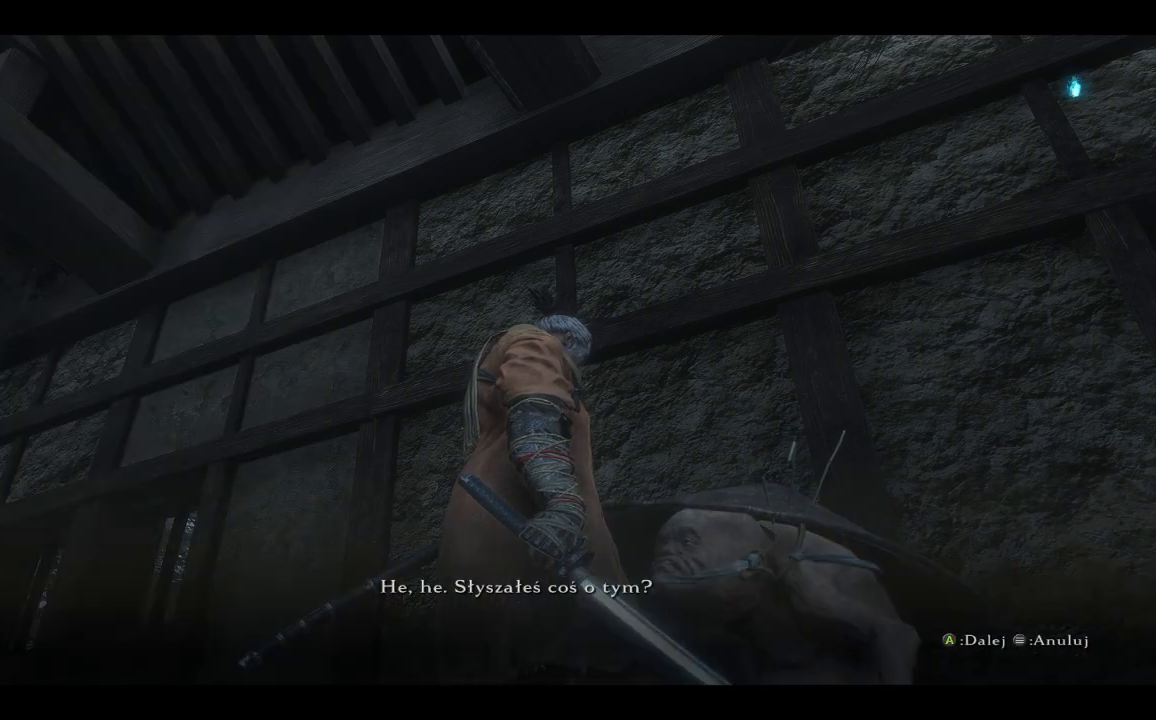
{"buttons": [], "left_stick": "center", "right_stick": "center", "events": []}
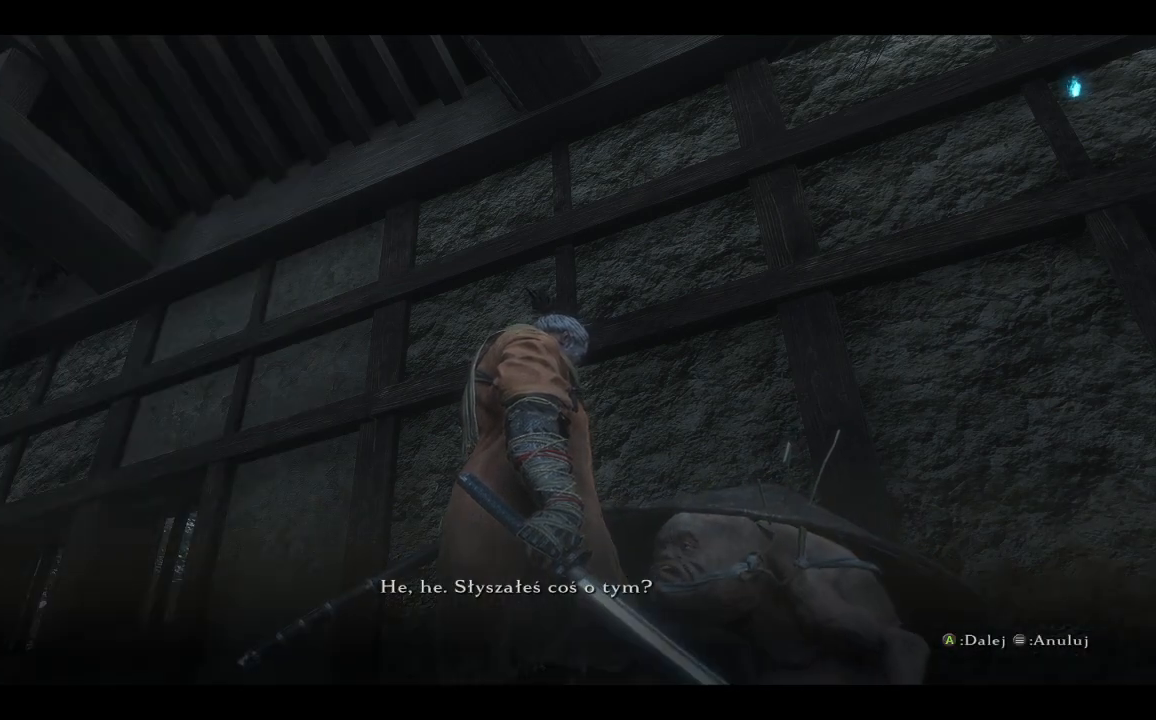
{"buttons": [], "left_stick": "center", "right_stick": "center", "events": []}
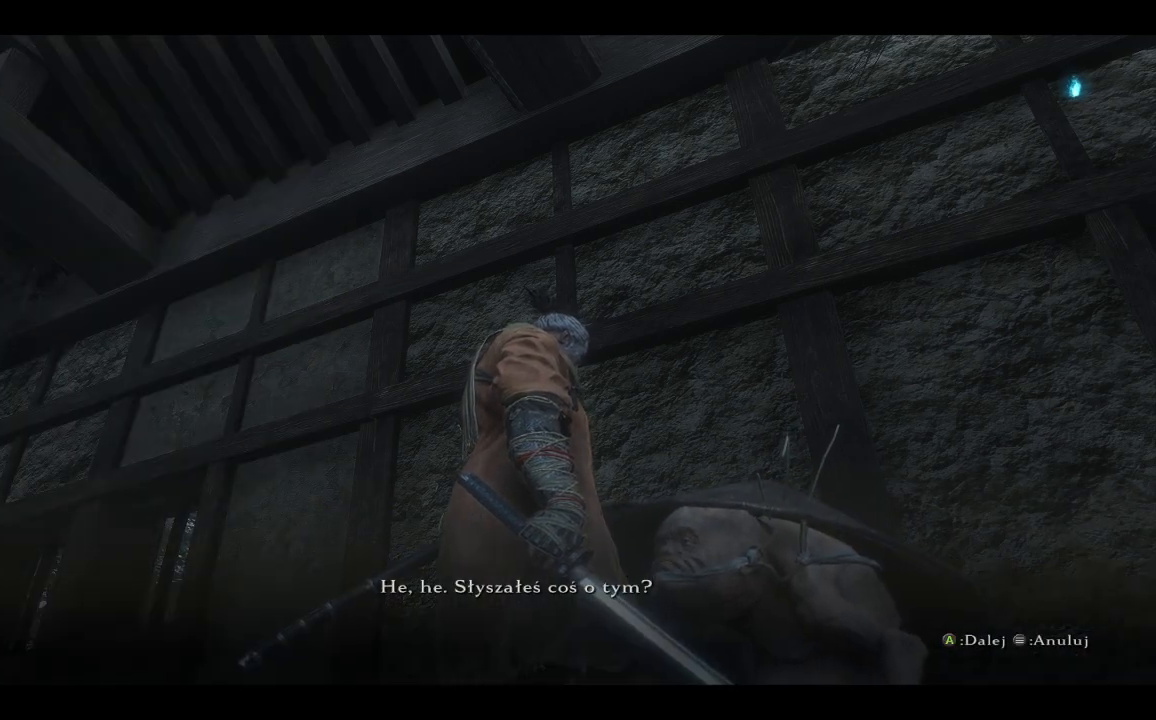
{"buttons": ["A"], "left_stick": "center", "right_stick": "center", "events": [[400, "A", "down"]]}
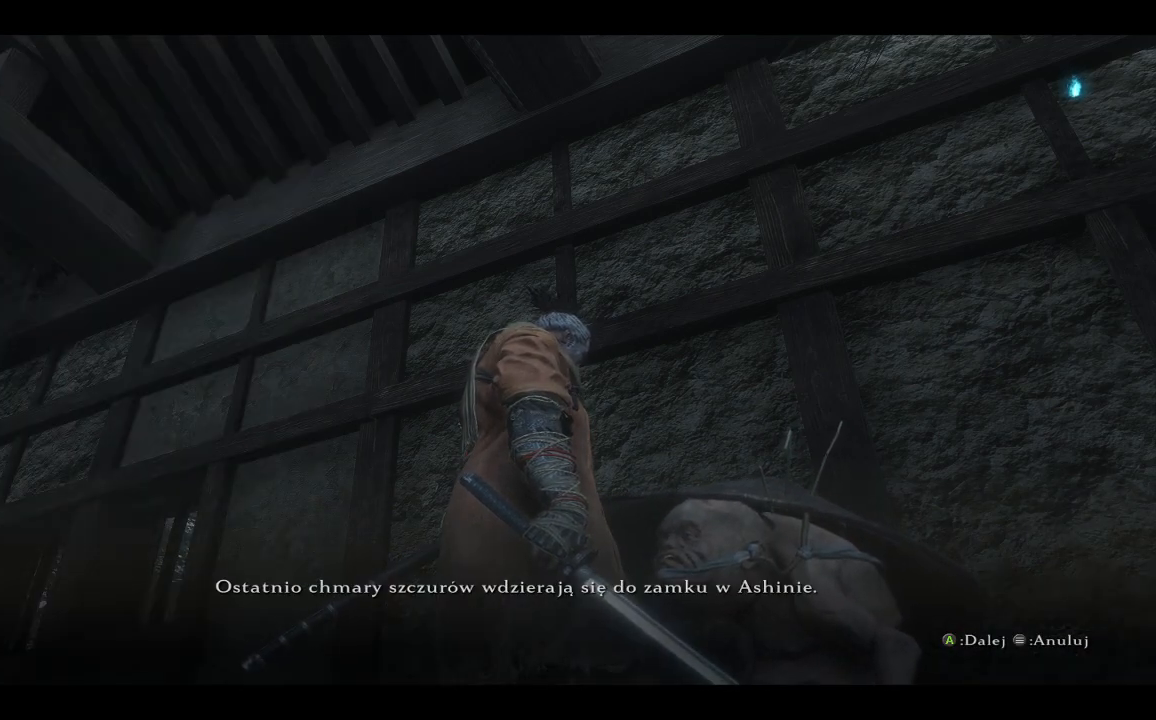
{"buttons": [], "left_stick": "center", "right_stick": "center", "events": [[33, "A", "up"]]}
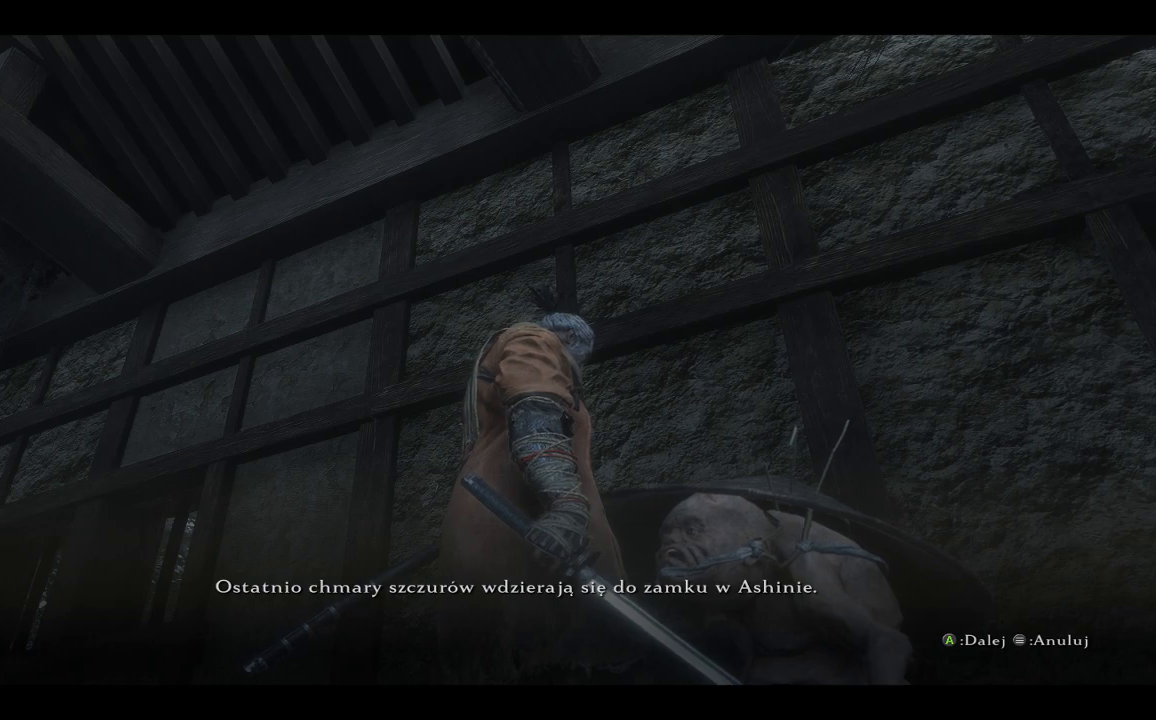
{"buttons": [], "left_stick": "center", "right_stick": "center", "events": []}
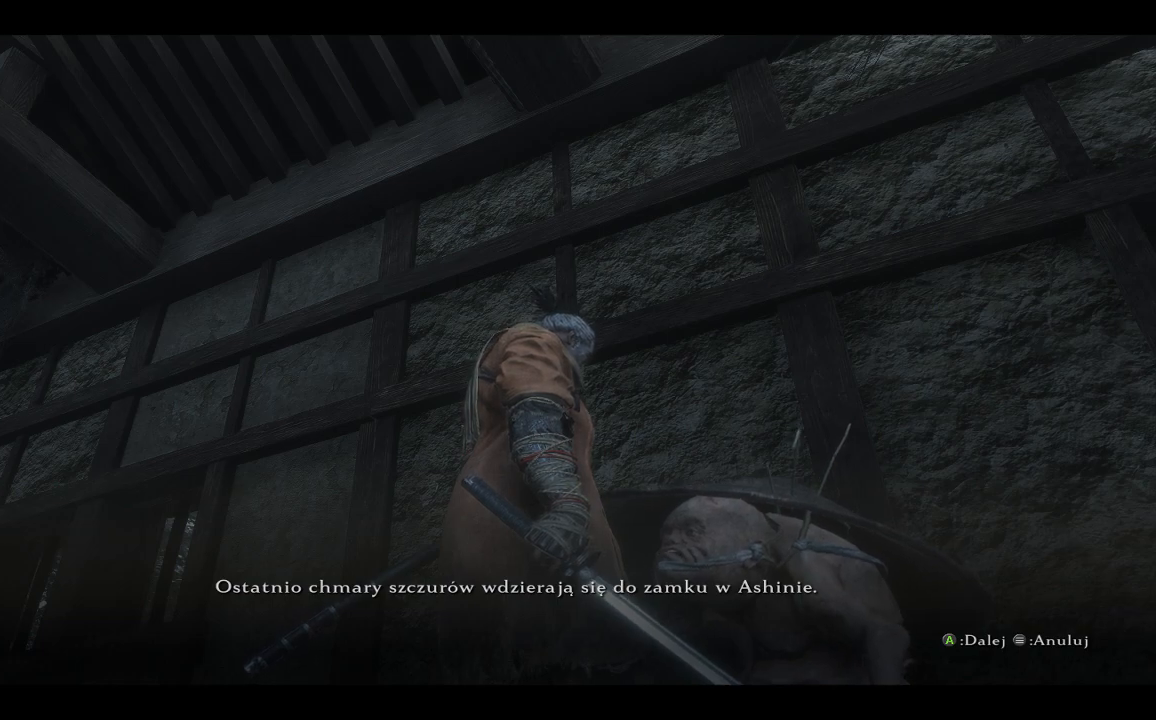
{"buttons": [], "left_stick": "center", "right_stick": "center", "events": []}
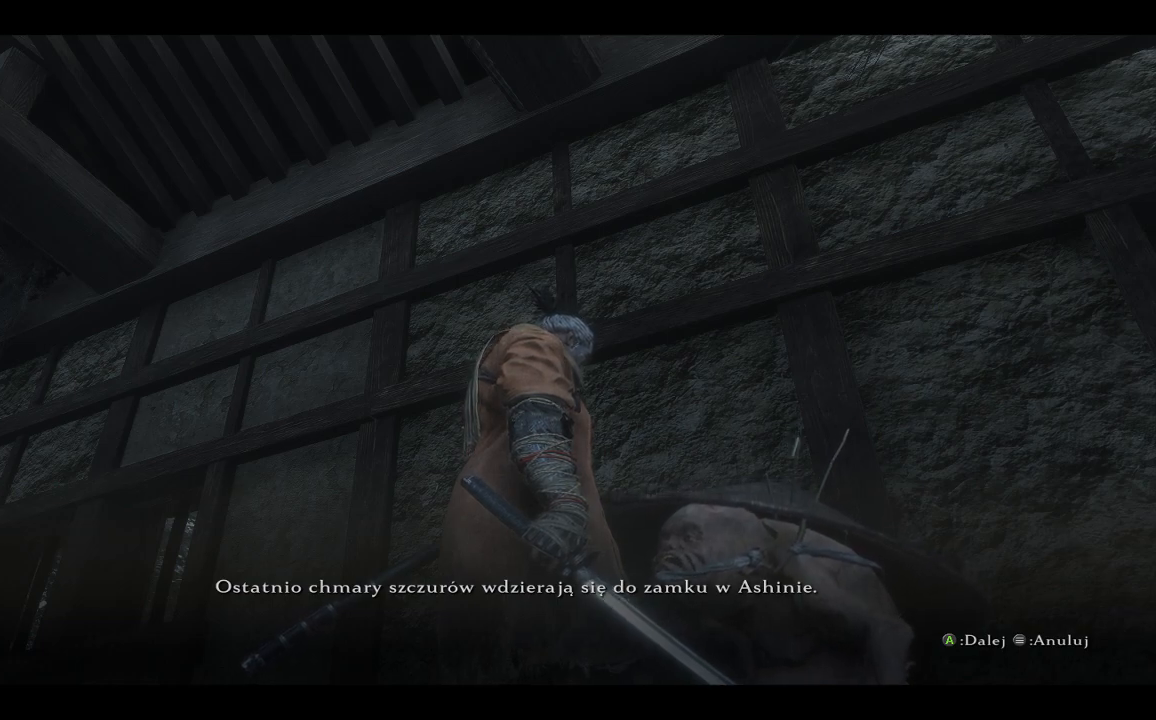
{"buttons": [], "left_stick": "center", "right_stick": "center", "events": [[33, "A", "down"], [167, "A", "up"]]}
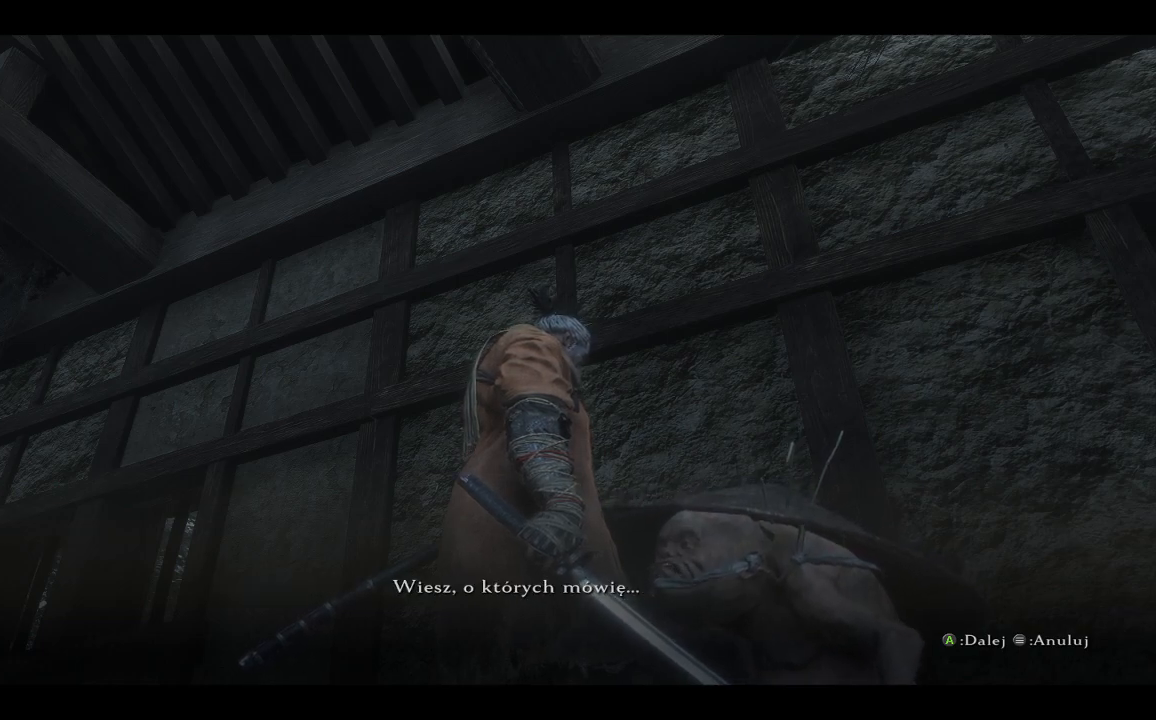
{"buttons": [], "left_stick": "center", "right_stick": "center", "events": [[250, "A", "down"], [400, "A", "up"]]}
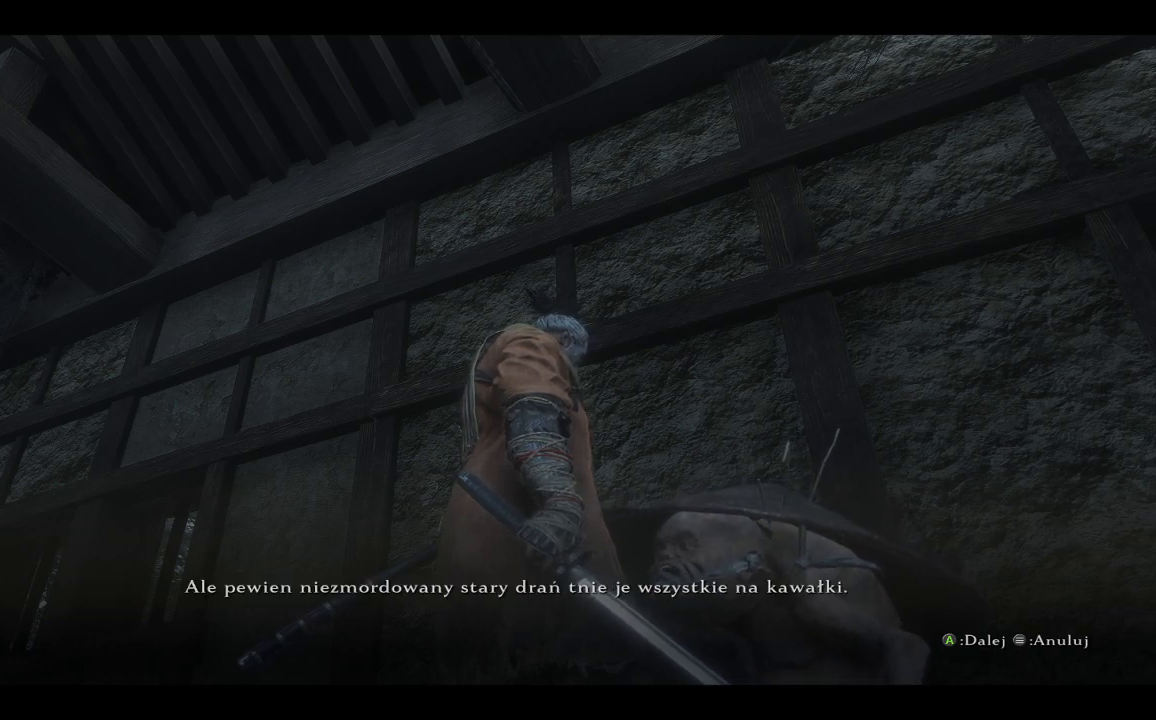
{"buttons": [], "left_stick": "center", "right_stick": "center", "events": []}
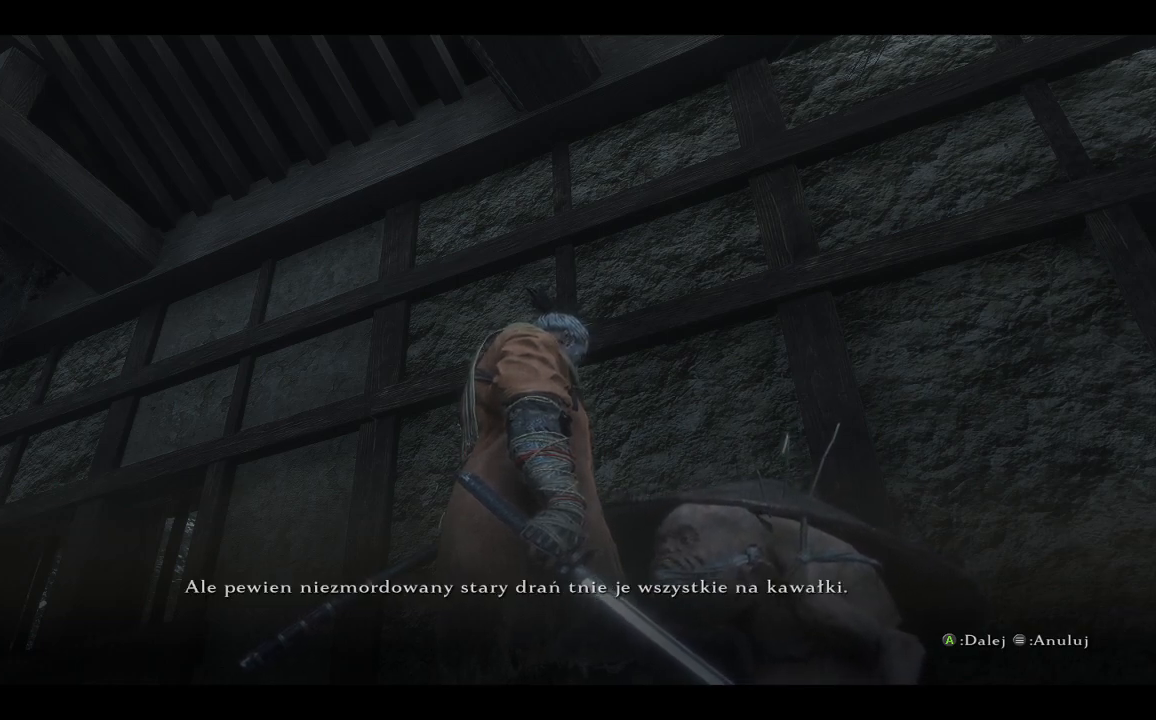
{"buttons": ["A"], "left_stick": "center", "right_stick": "center", "events": [[483, "A", "down"]]}
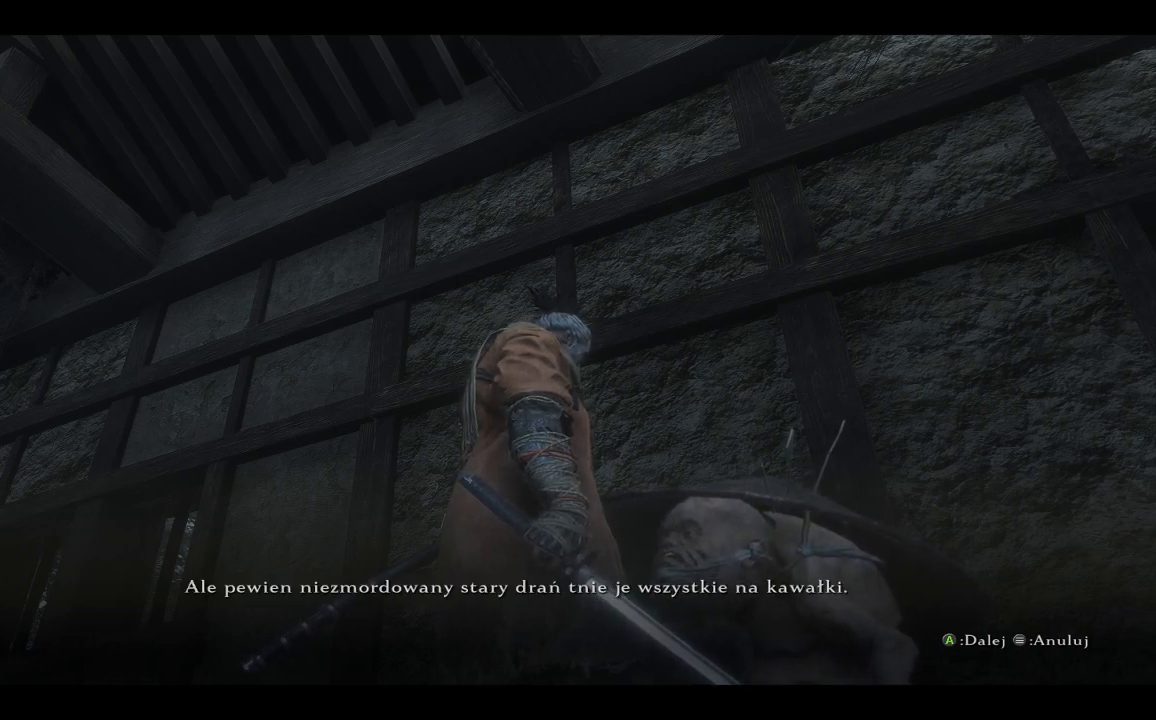
{"buttons": [], "left_stick": "center", "right_stick": "center", "events": [[100, "A", "up"]]}
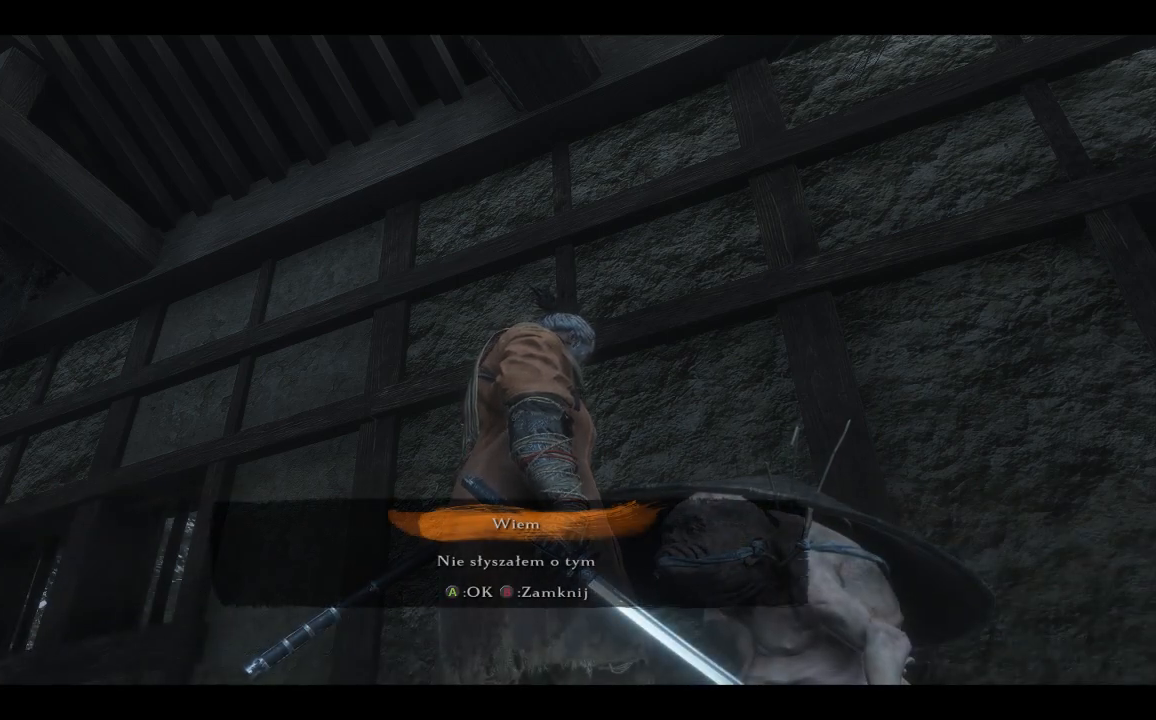
{"buttons": [], "left_stick": "center", "right_stick": "center", "events": []}
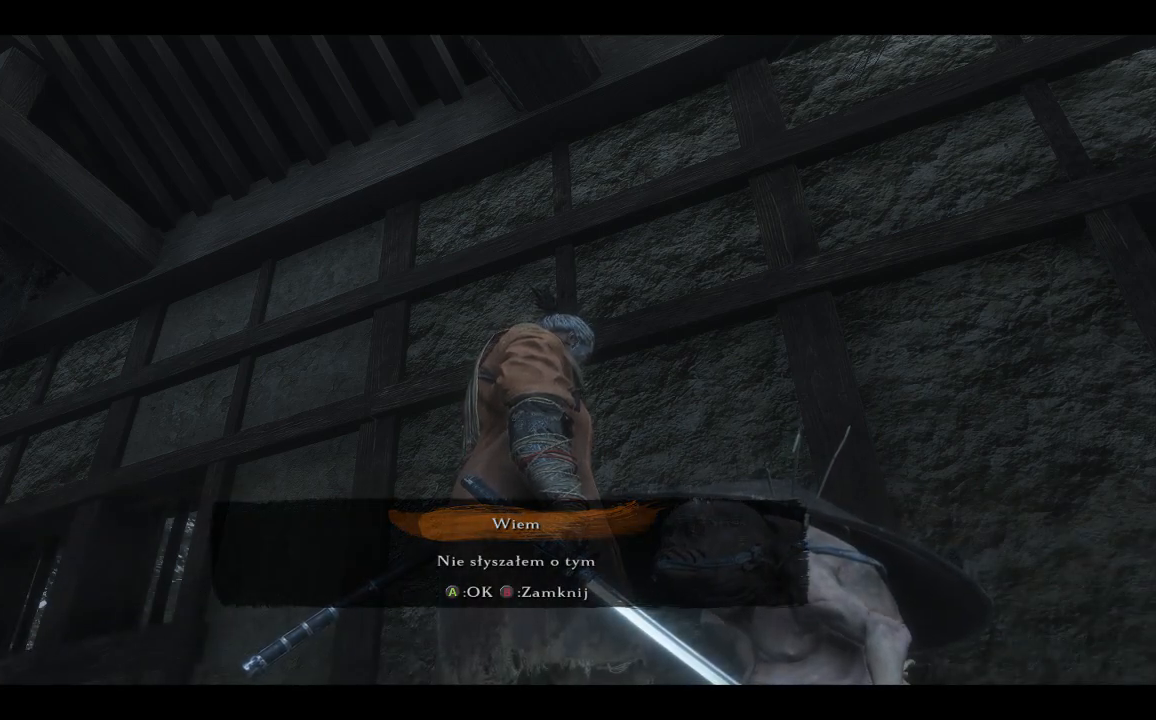
{"buttons": [], "left_stick": "center", "right_stick": "center", "events": []}
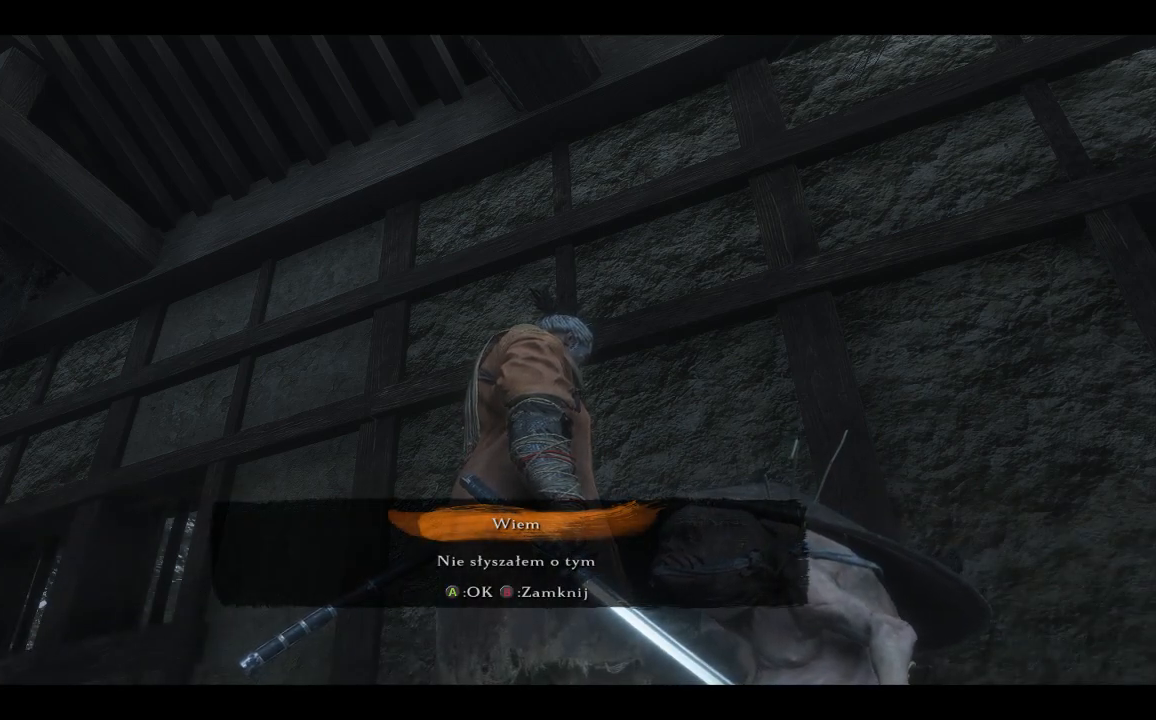
{"buttons": [], "left_stick": "center", "right_stick": "center", "events": [[67, "A", "down"], [133, "A", "up"]]}
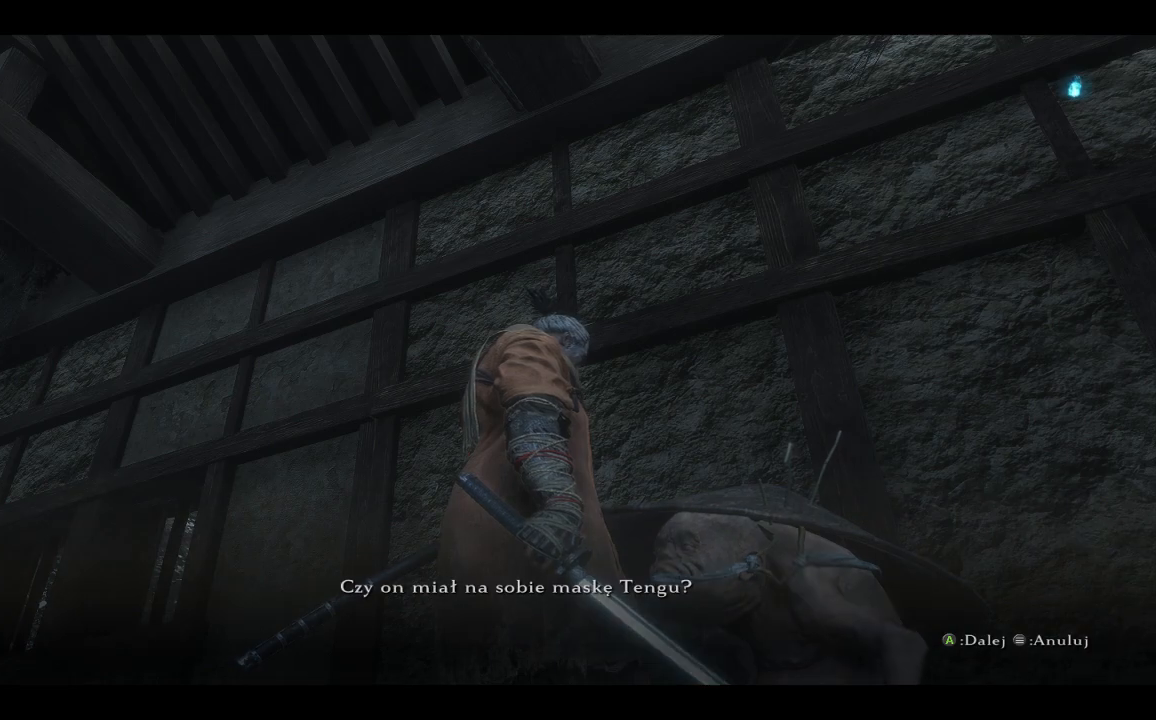
{"buttons": ["A"], "left_stick": "center", "right_stick": "center", "events": [[350, "A", "down"]]}
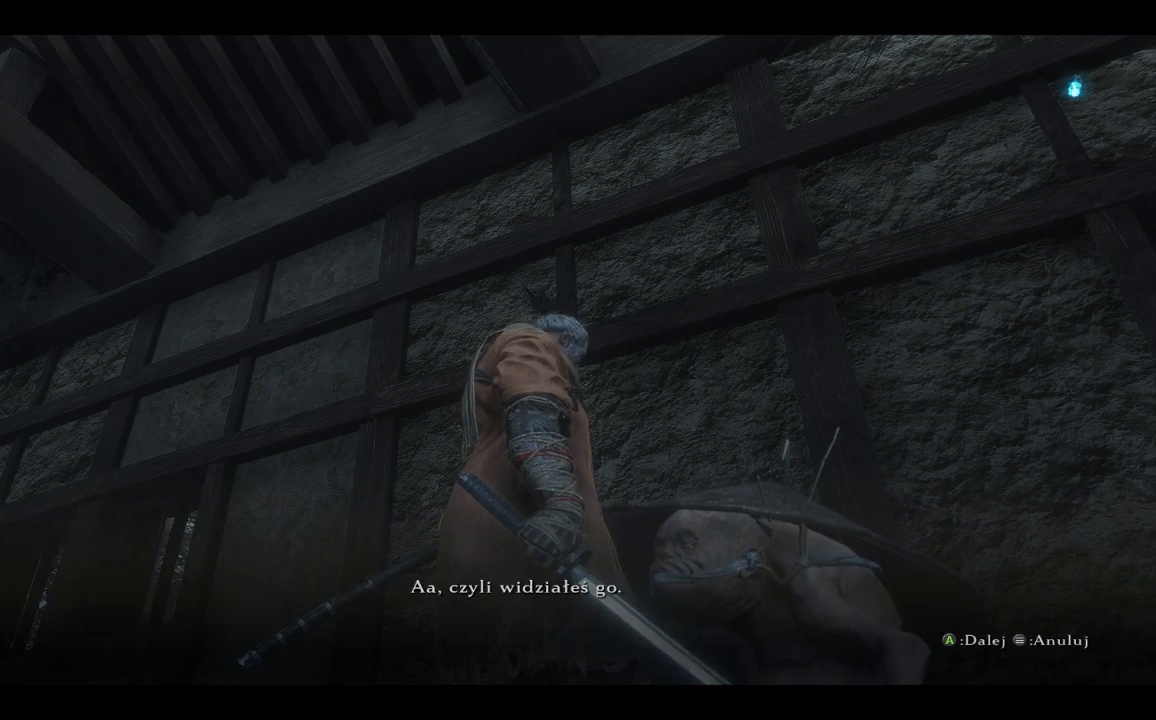
{"buttons": [], "left_stick": "center", "right_stick": "center", "events": [[33, "A", "up"], [333, "A", "down"], [467, "A", "up"]]}
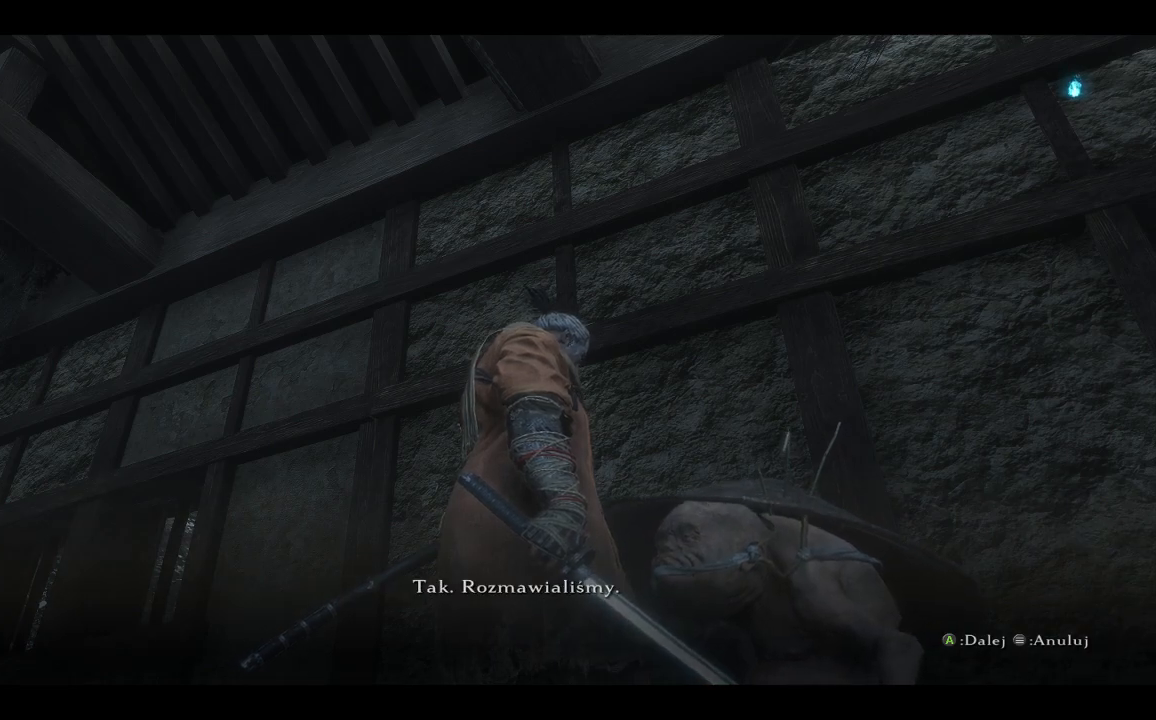
{"buttons": [], "left_stick": "center", "right_stick": "center", "events": []}
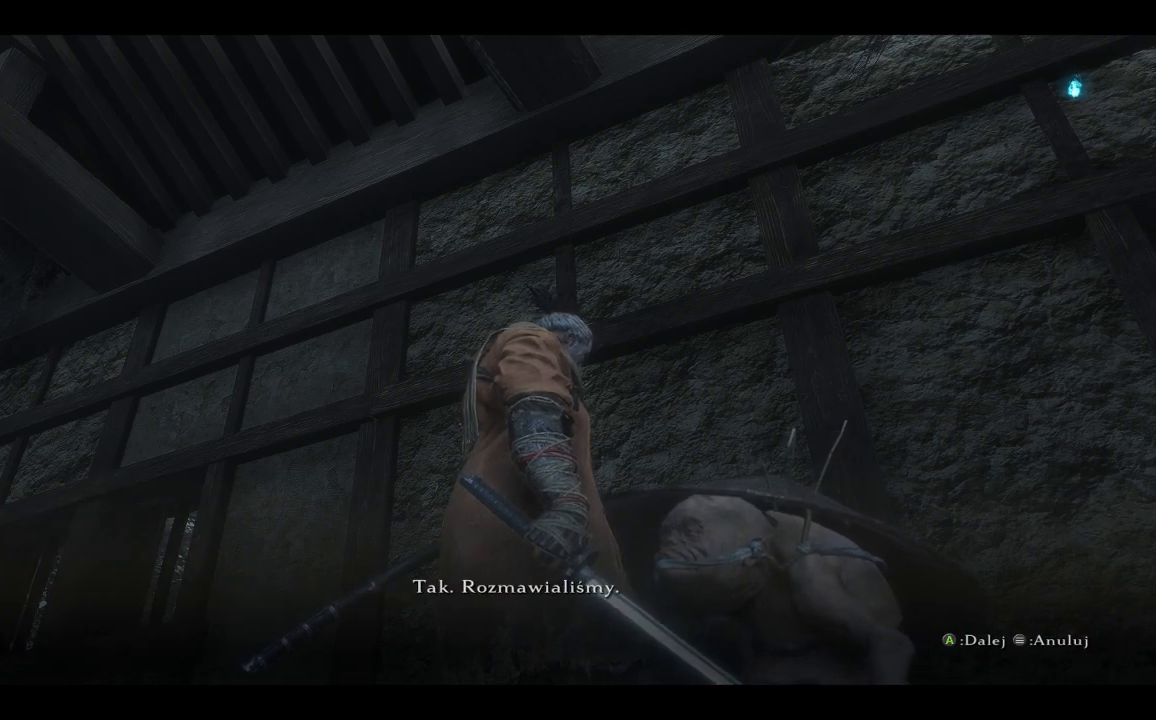
{"buttons": ["A"], "left_stick": "center", "right_stick": "center", "events": [[83, "A", "down"], [200, "A", "up"], [467, "A", "down"]]}
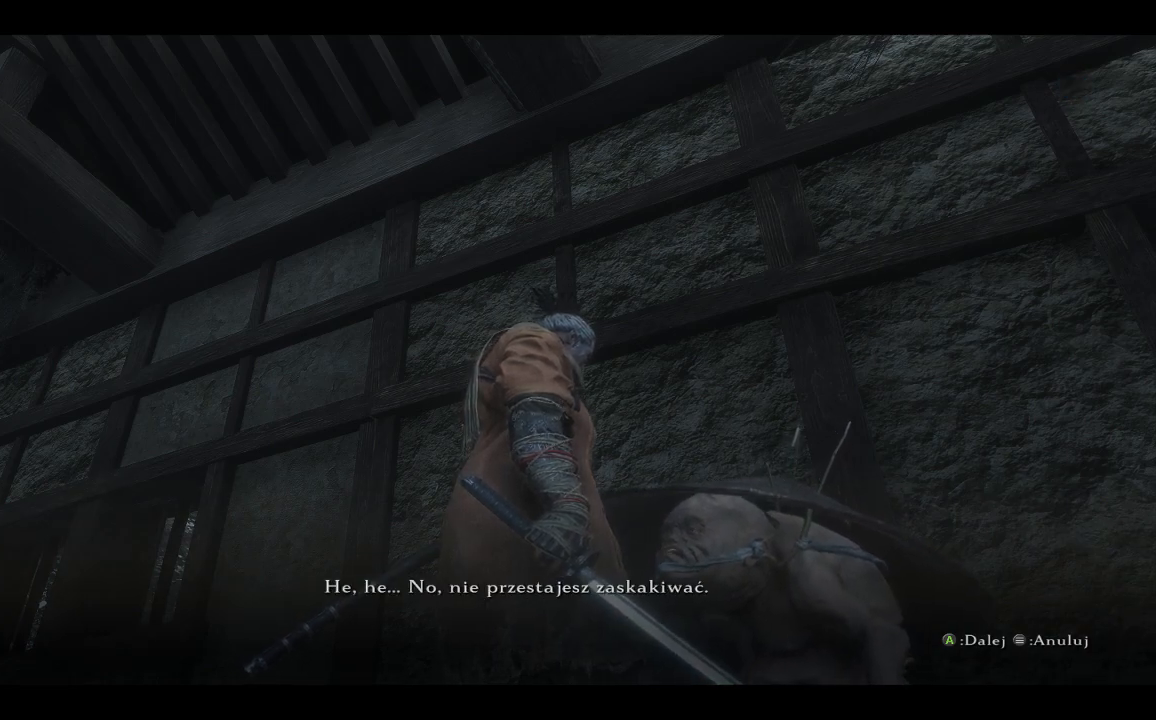
{"buttons": [], "left_stick": "center", "right_stick": "center", "events": [[83, "A", "up"], [167, "A", "down"], [267, "A", "up"]]}
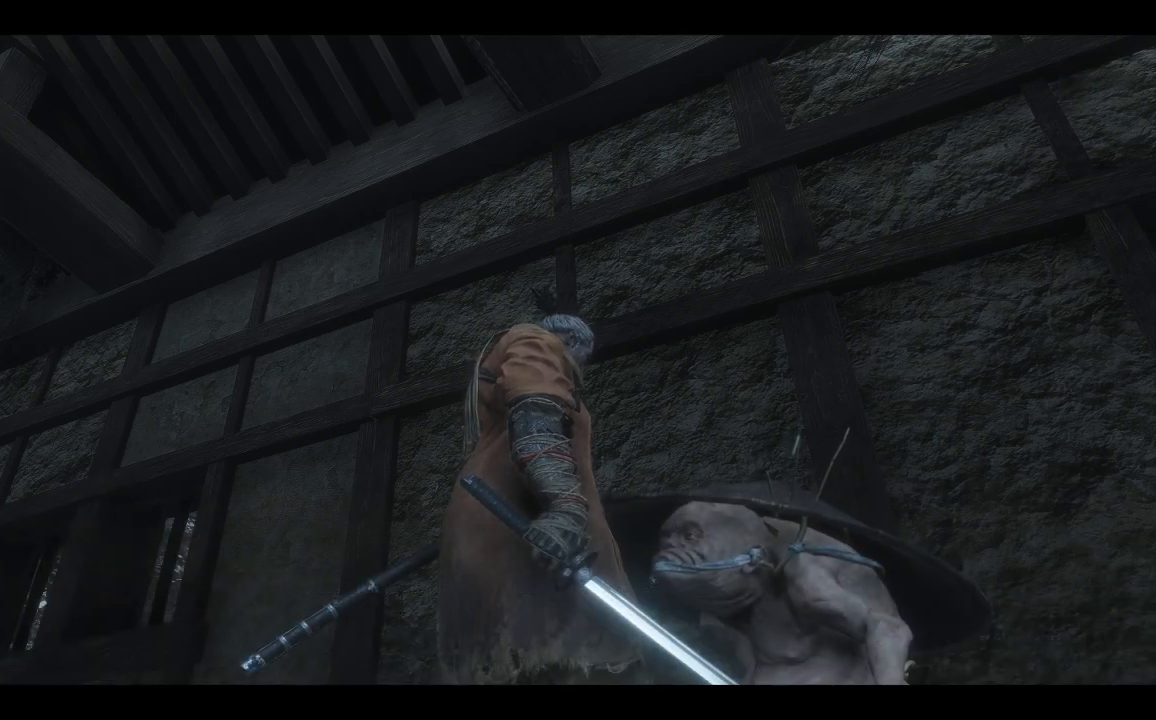
{"buttons": [], "left_stick": "center", "right_stick": "center", "events": []}
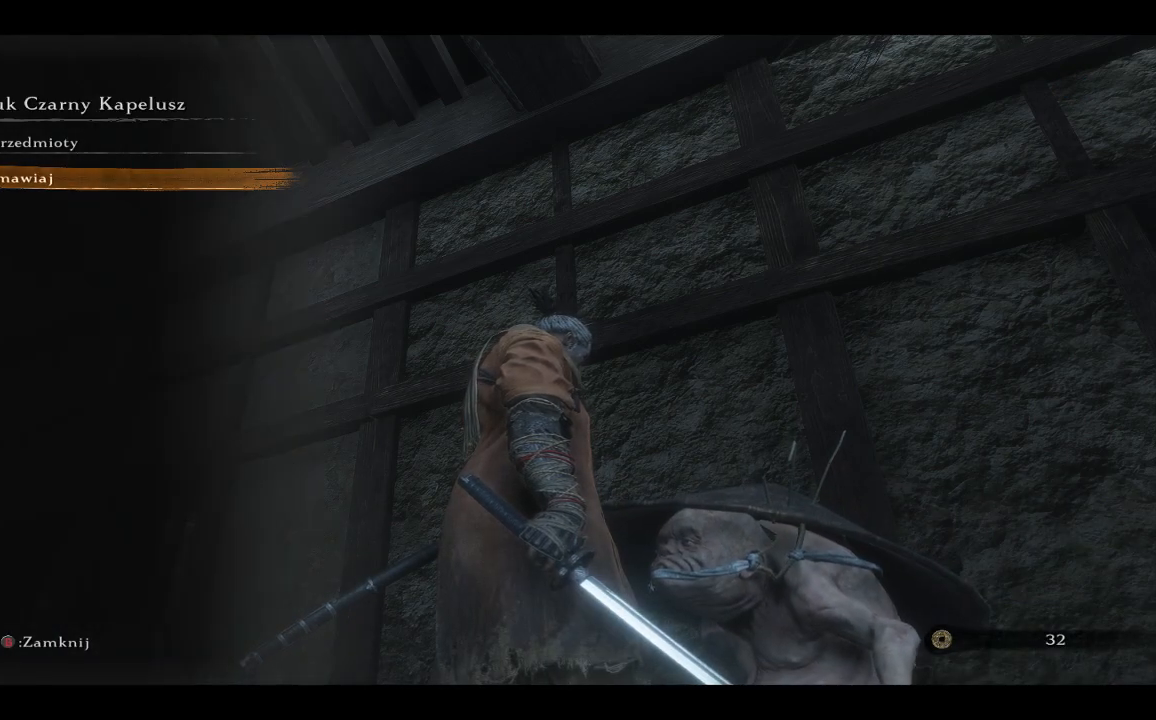
{"buttons": ["A"], "left_stick": "center", "right_stick": "center", "events": [[217, "DPAD_UP", "down"], [350, "DPAD_UP", "up"], [417, "A", "down"]]}
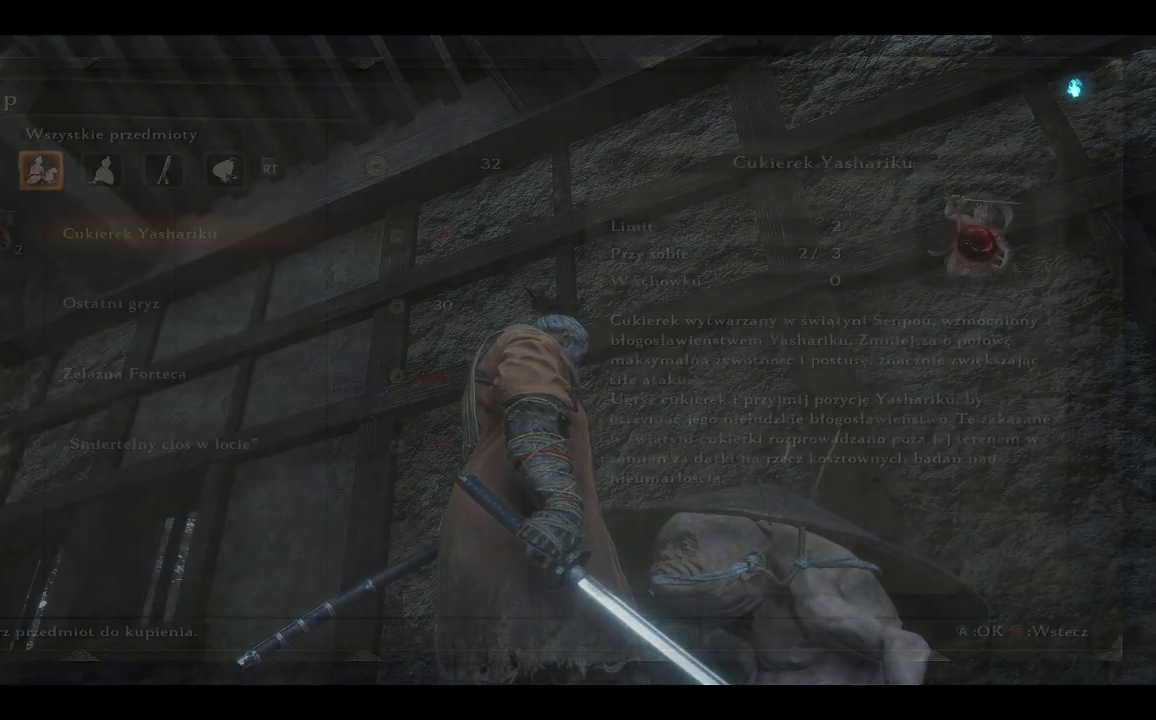
{"buttons": [], "left_stick": "center", "right_stick": "center", "events": [[50, "A", "up"]]}
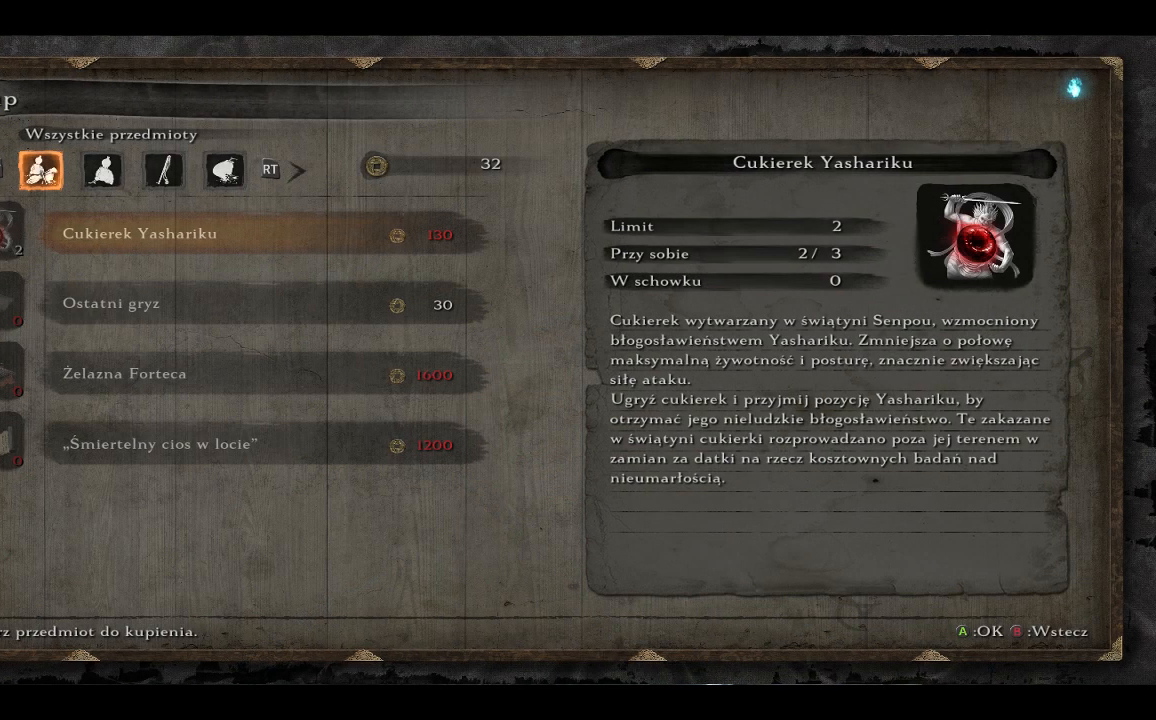
{"buttons": ["DPAD_DOWN"], "left_stick": "center", "right_stick": "center", "events": [[233, "DPAD_DOWN", "down"]]}
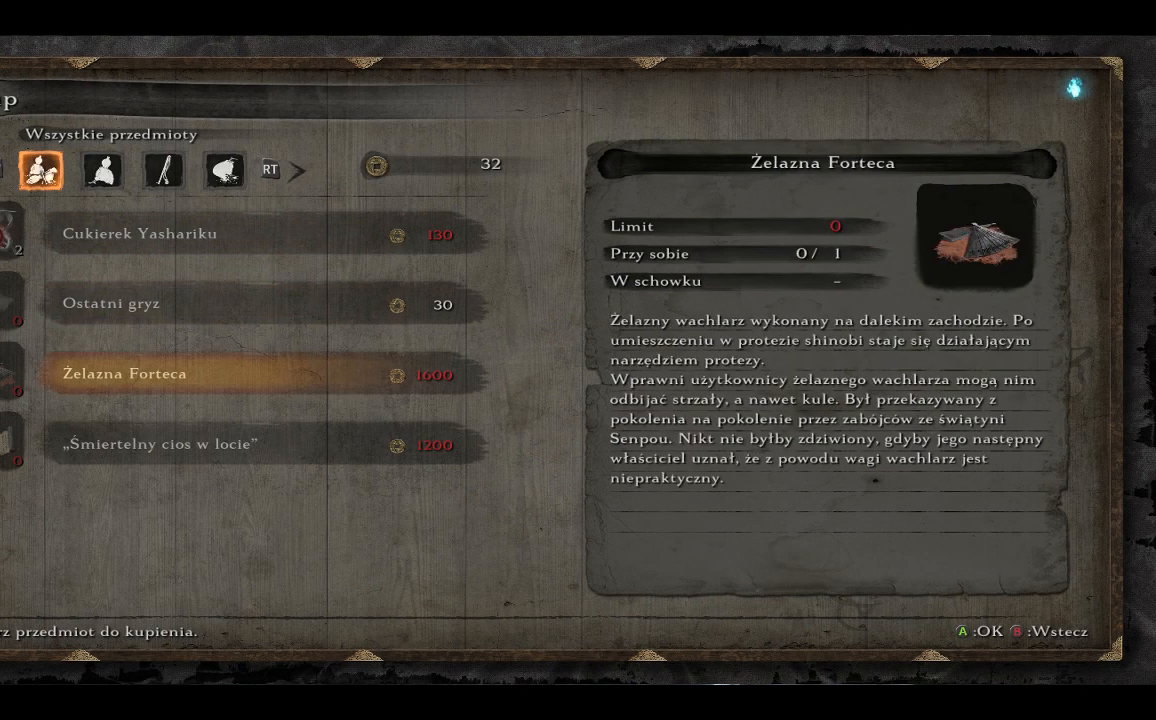
{"buttons": [], "left_stick": "center", "right_stick": "center", "events": [[100, "DPAD_DOWN", "up"]]}
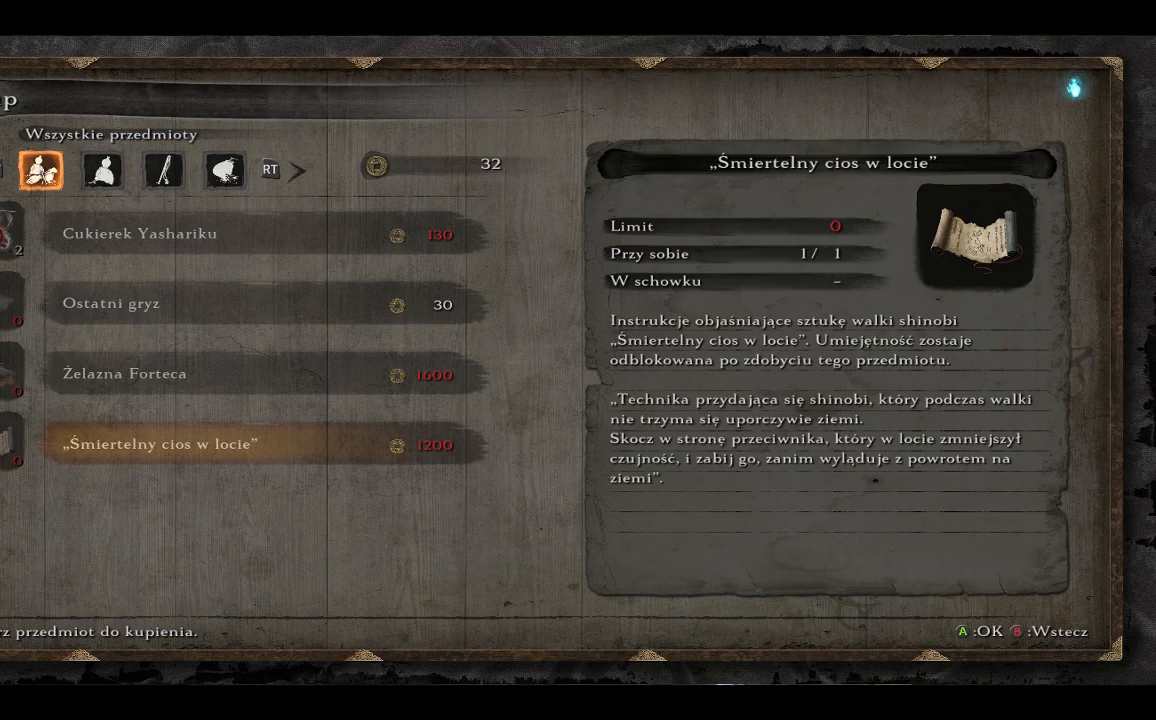
{"buttons": ["DPAD_UP"], "left_stick": "center", "right_stick": "center", "events": [[183, "DPAD_UP", "down"]]}
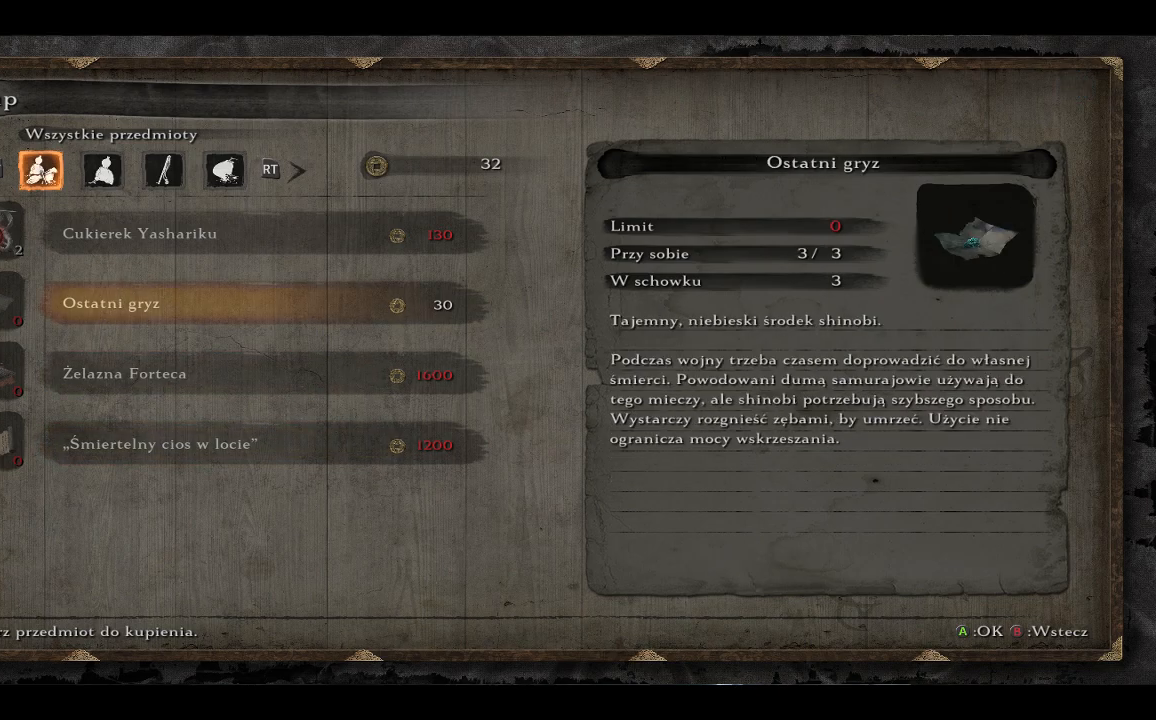
{"buttons": [], "left_stick": "center", "right_stick": "center", "events": [[67, "DPAD_UP", "up"]]}